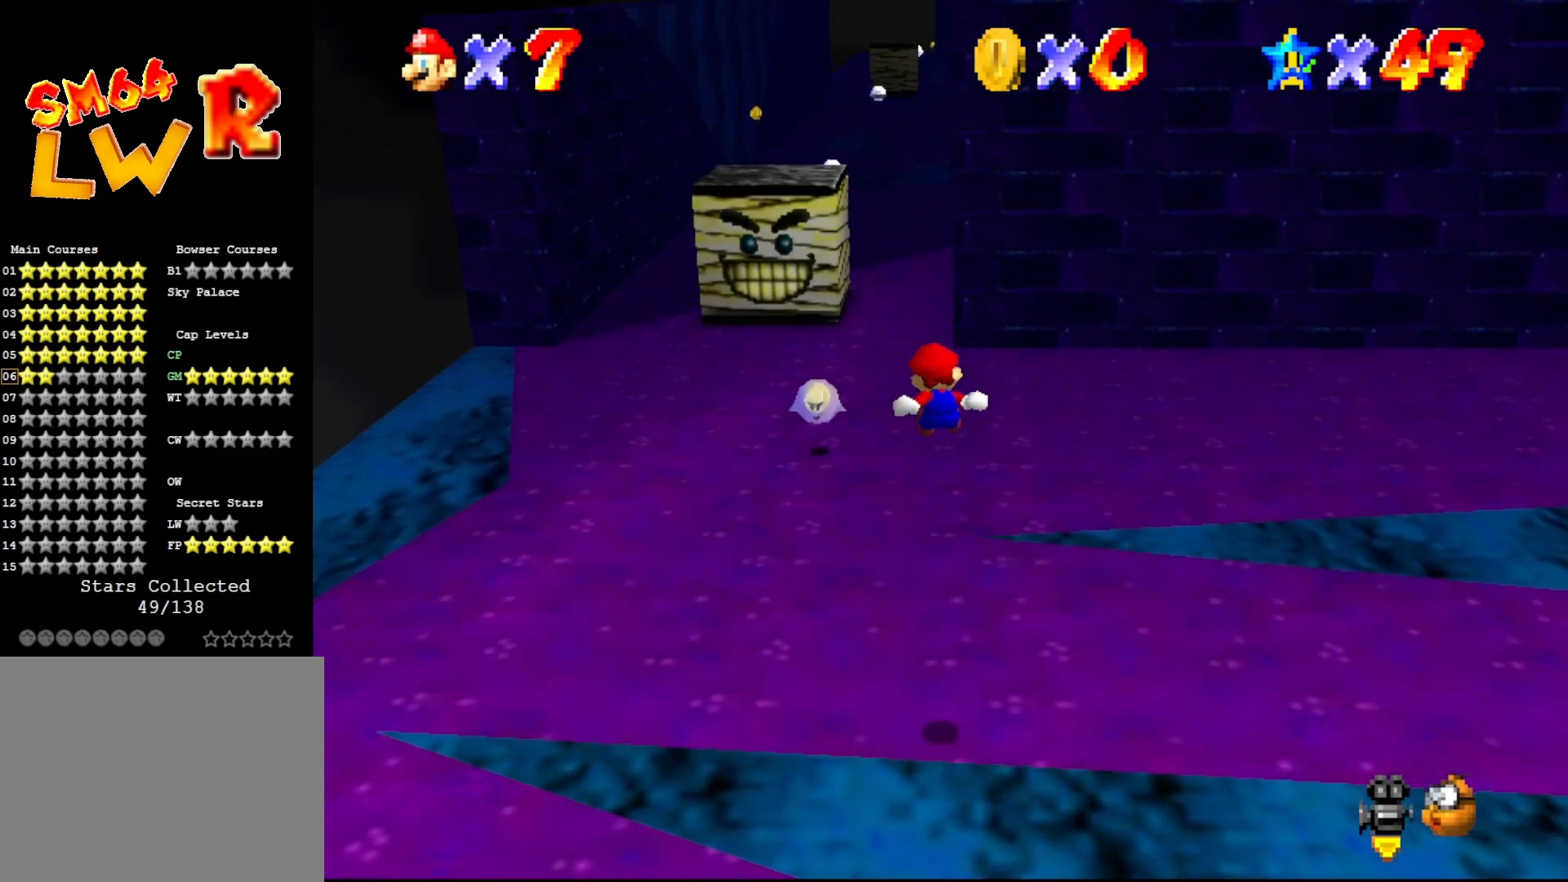
Gameplay with a controller (Nintendo layout); each line is a JSON object with the inputs held at the frame after it. "events" lists button and stick changes between this image and that frame as [ms after this image, input, new state], when the widget could be followed in between. Not read: L3 R3 Z.
{"buttons": [], "left_stick": "up", "events": [[17, "left_stick", "up"]]}
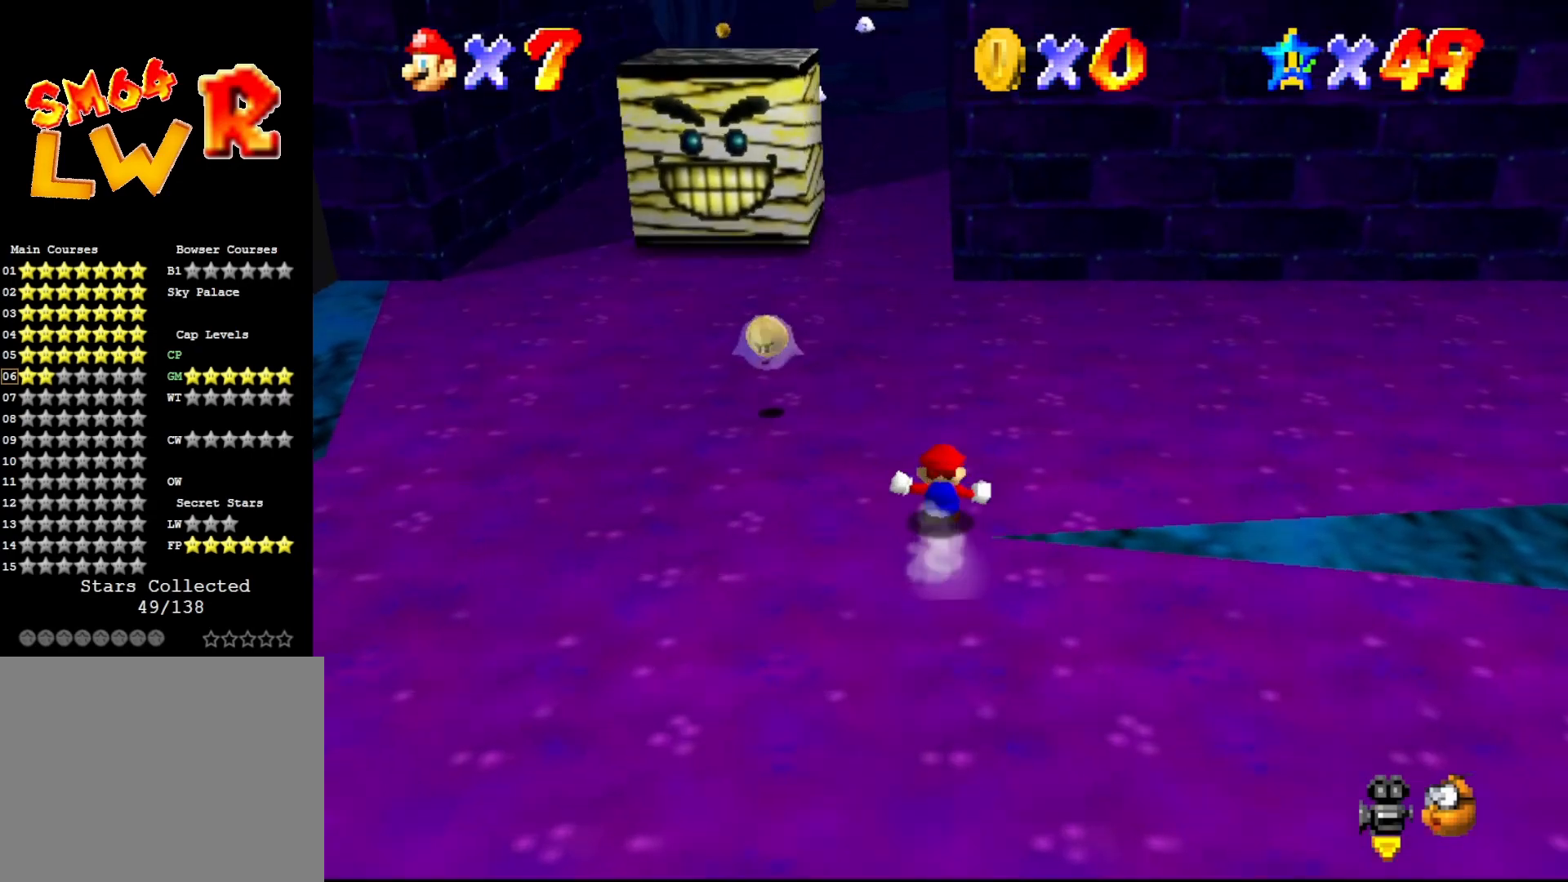
{"buttons": ["A", "B"], "left_stick": "up", "events": [[117, "B", "down"], [500, "A", "down"]]}
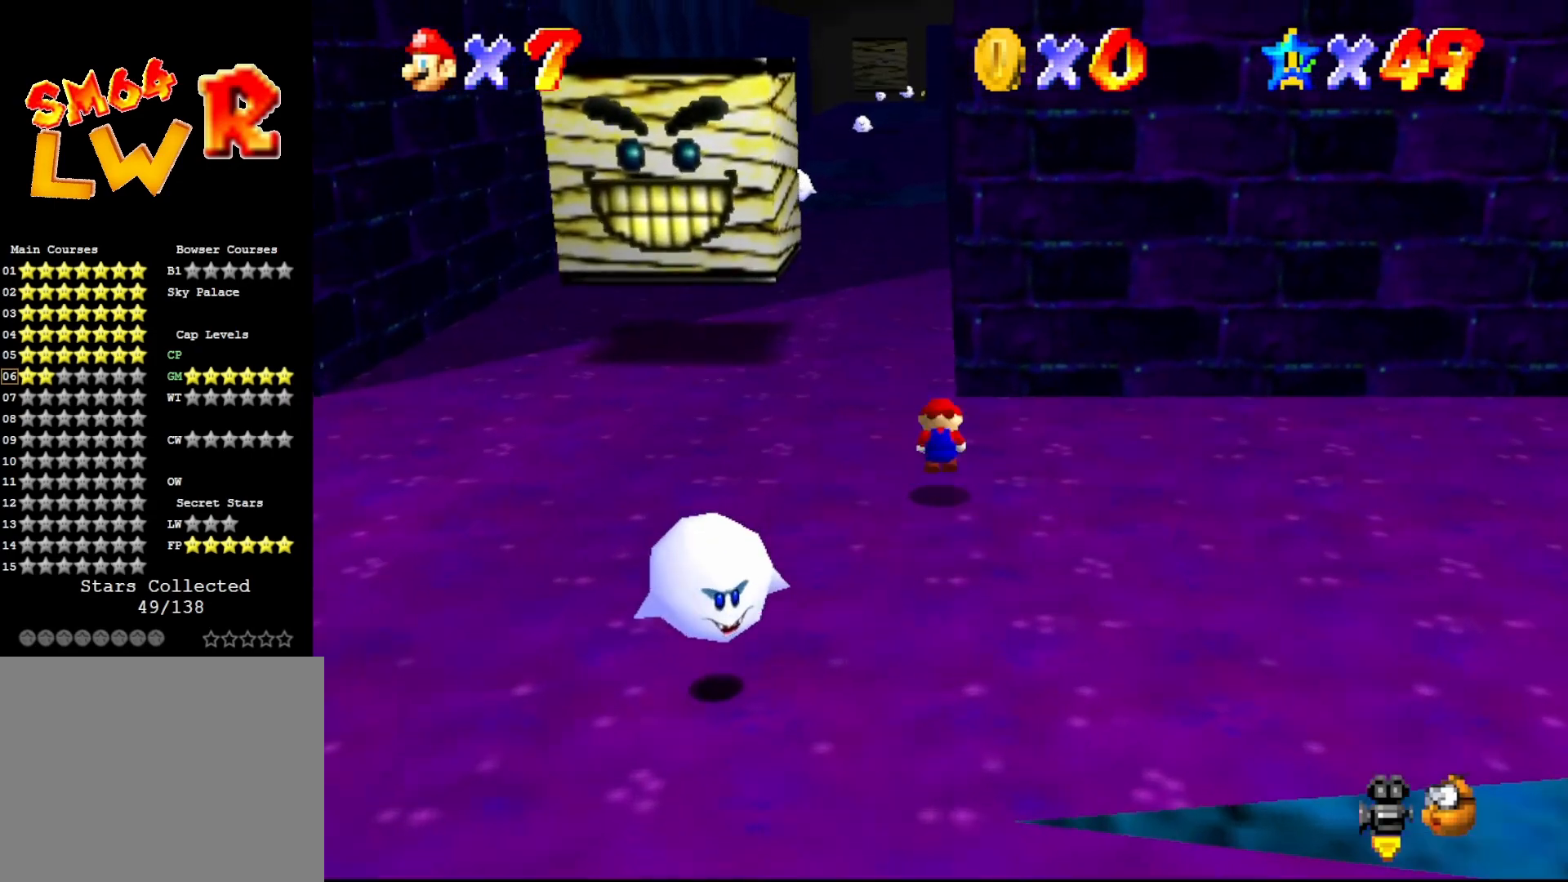
{"buttons": [], "left_stick": "up-left", "events": [[33, "B", "up"], [33, "left_stick", "up-left"], [167, "A", "up"]]}
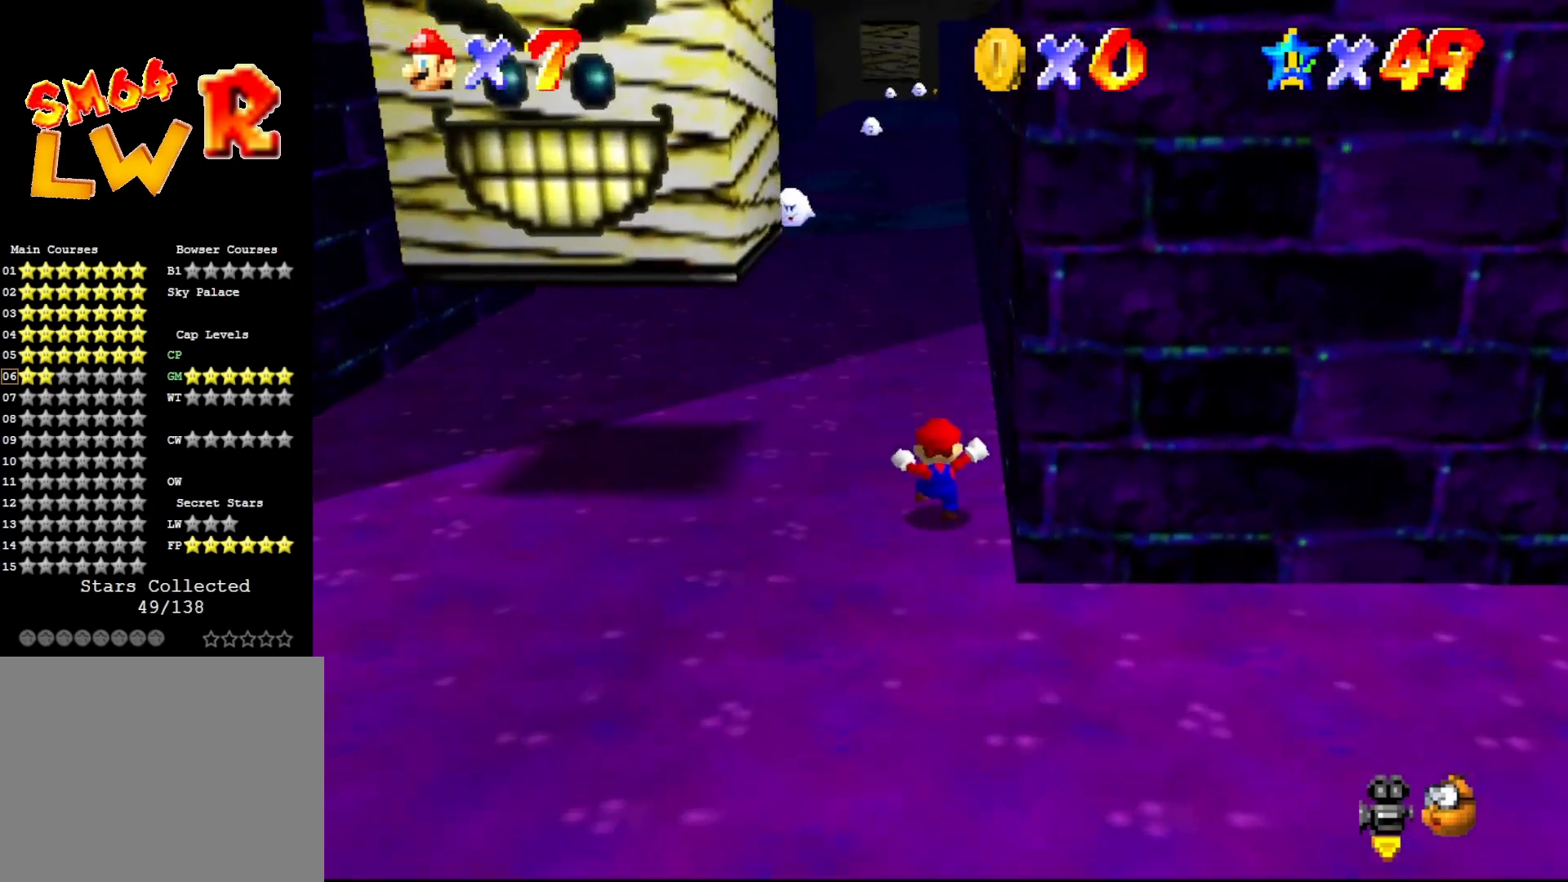
{"buttons": [], "left_stick": "right", "events": [[133, "left_stick", "down-left"], [300, "left_stick", "right"], [367, "A", "down"], [483, "A", "up"]]}
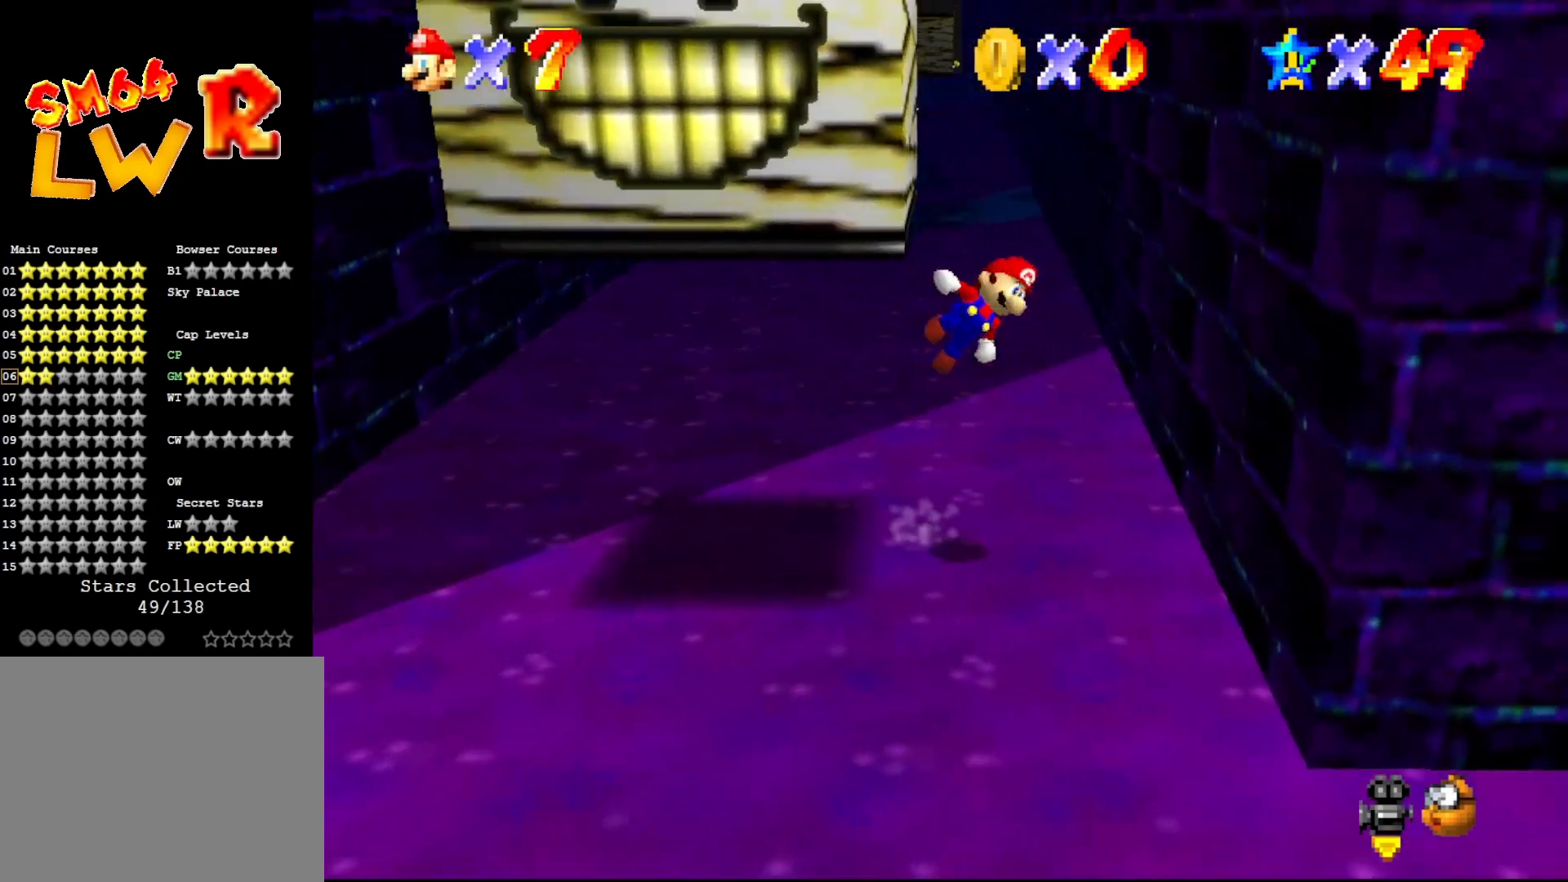
{"buttons": ["A"], "left_stick": "down-right", "events": [[333, "left_stick", "down-right"], [483, "A", "down"]]}
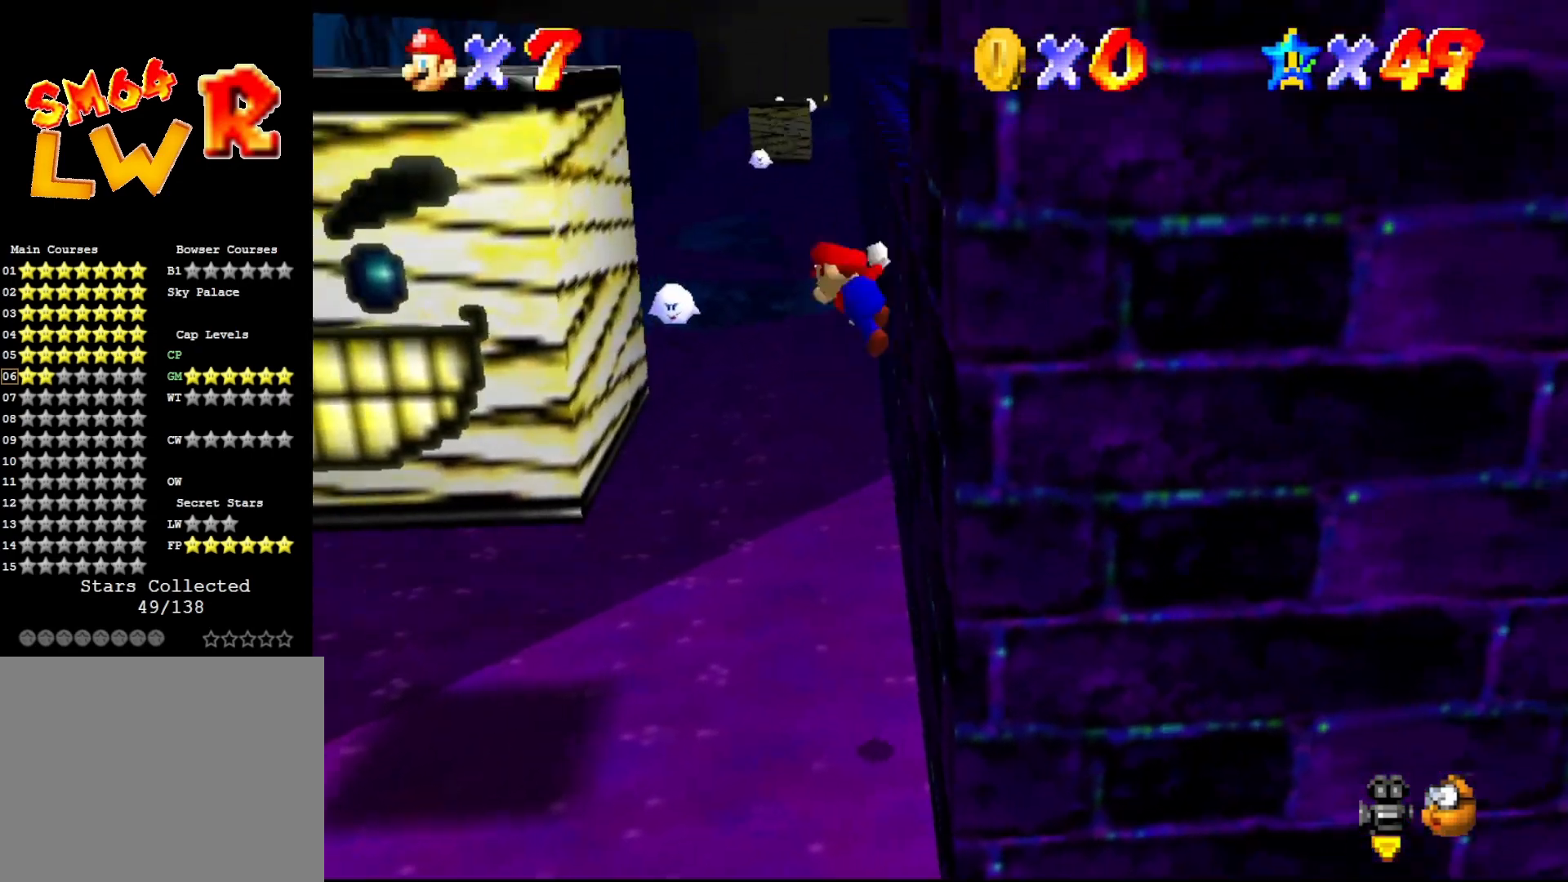
{"buttons": ["A"], "left_stick": "down-left", "events": [[50, "A", "up"], [250, "left_stick", "down-left"], [467, "A", "down"]]}
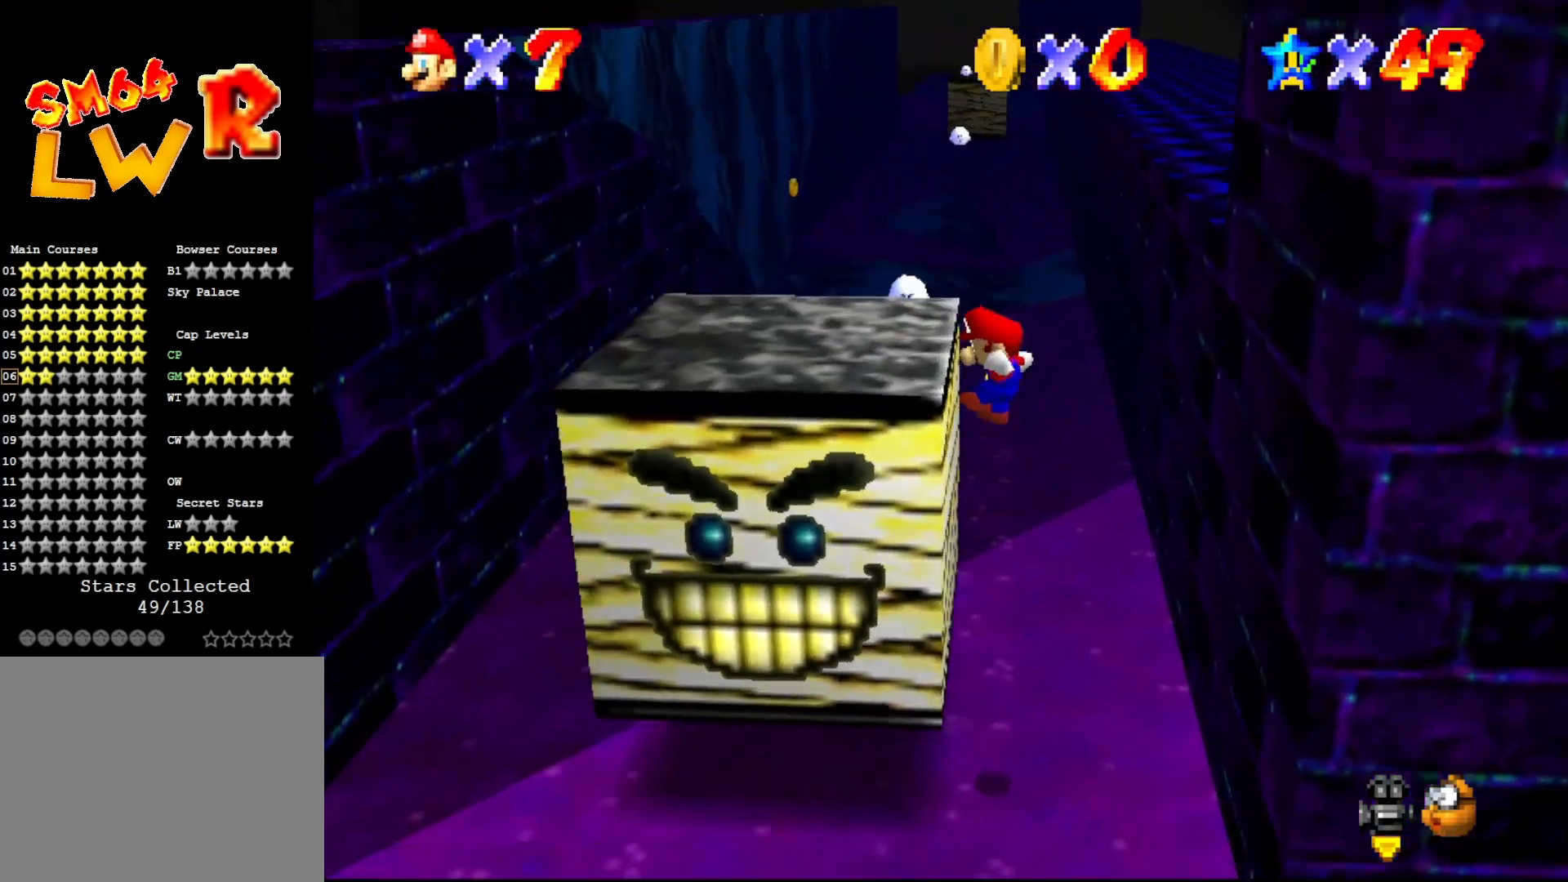
{"buttons": [], "left_stick": "center", "events": [[33, "left_stick", "center"], [217, "left_stick", "up"], [283, "A", "up"], [350, "left_stick", "center"]]}
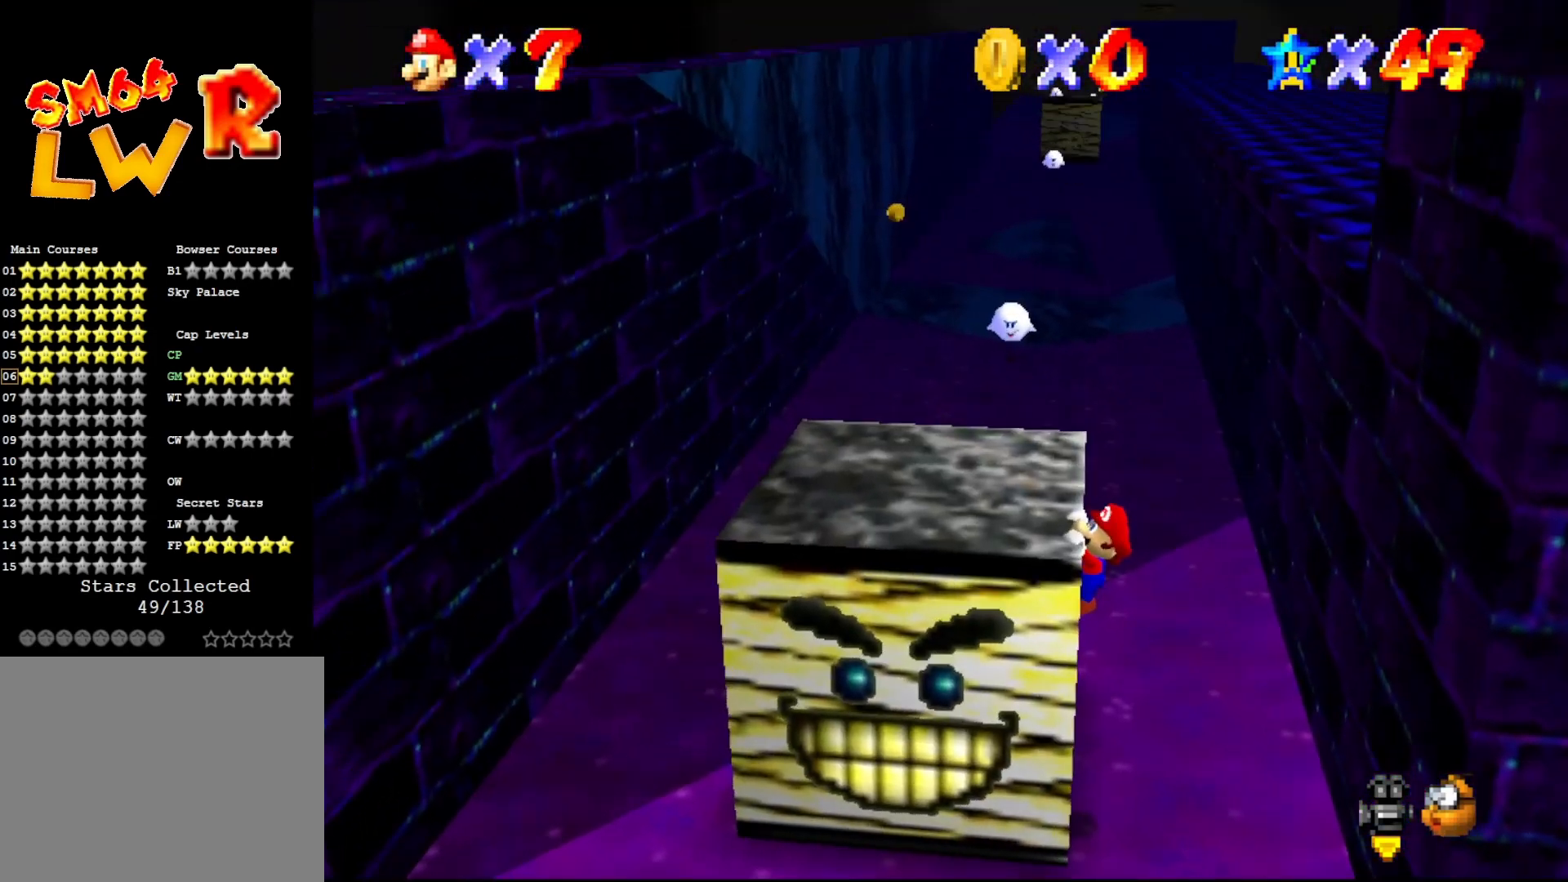
{"buttons": [], "left_stick": "left", "events": [[67, "A", "down"], [117, "A", "up"], [300, "C_LEFT", "down"], [300, "left_stick", "left"], [400, "C_LEFT", "up"]]}
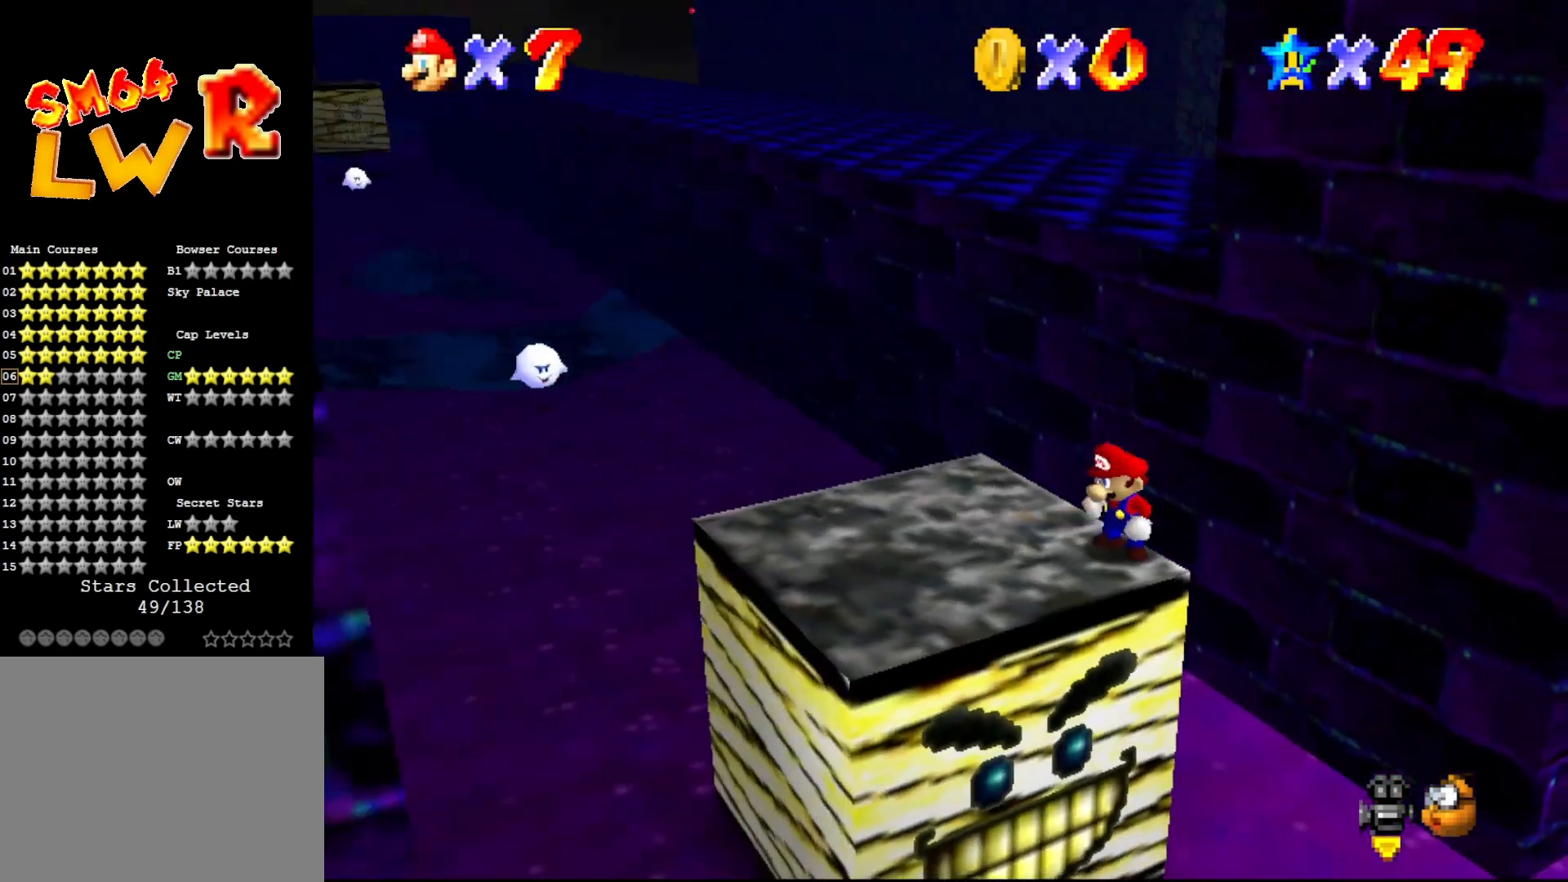
{"buttons": [], "left_stick": "up", "events": [[300, "left_stick", "up-left"], [450, "left_stick", "up"]]}
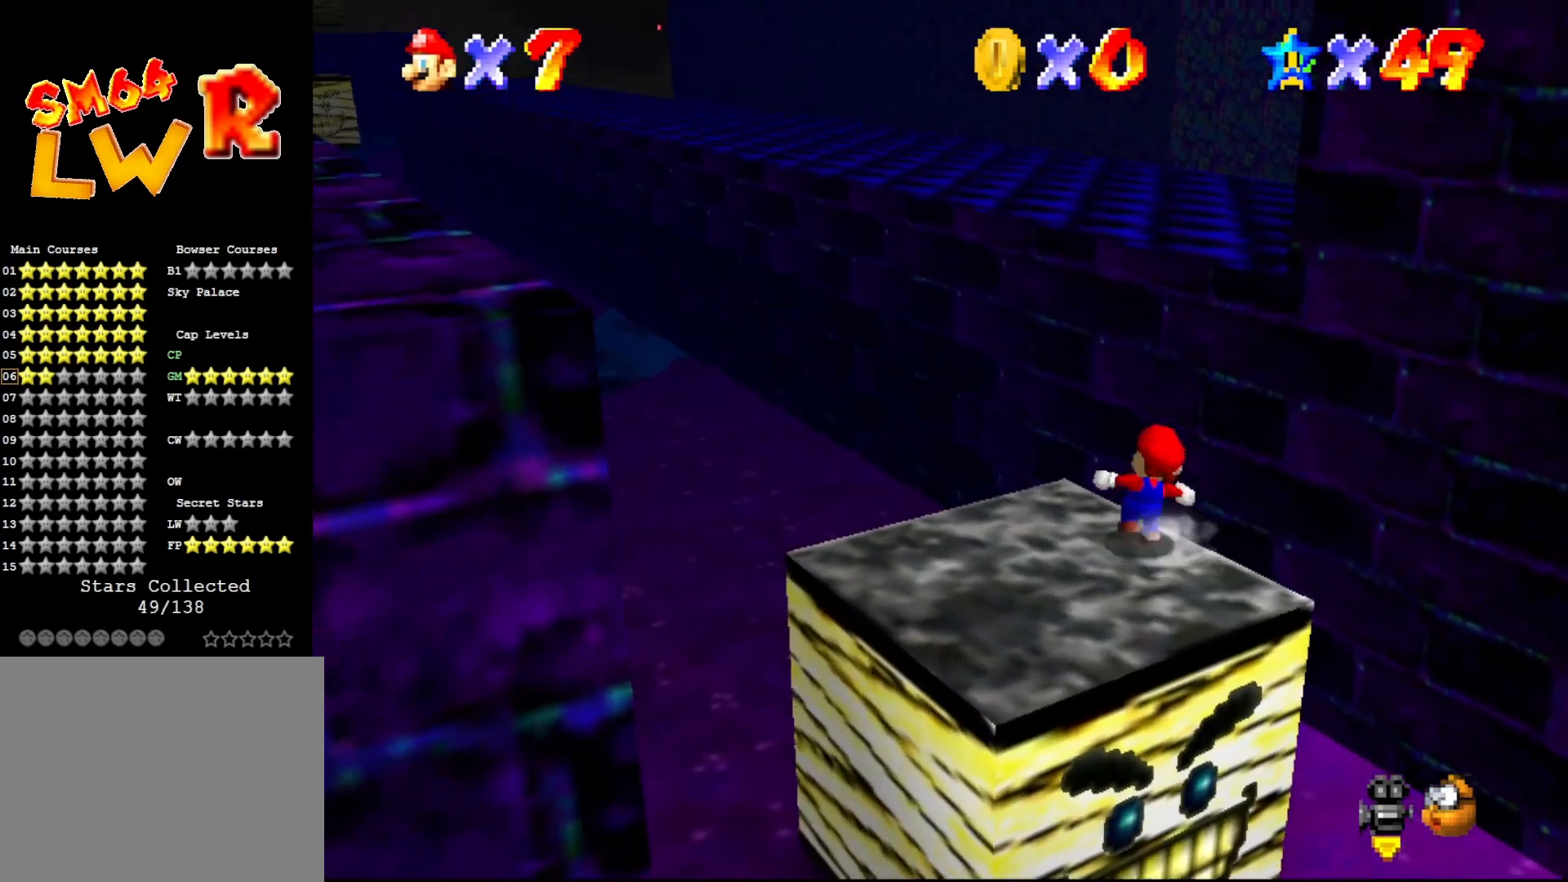
{"buttons": ["A"], "left_stick": "up", "events": [[117, "left_stick", "up-right"], [183, "A", "down"], [250, "left_stick", "up"]]}
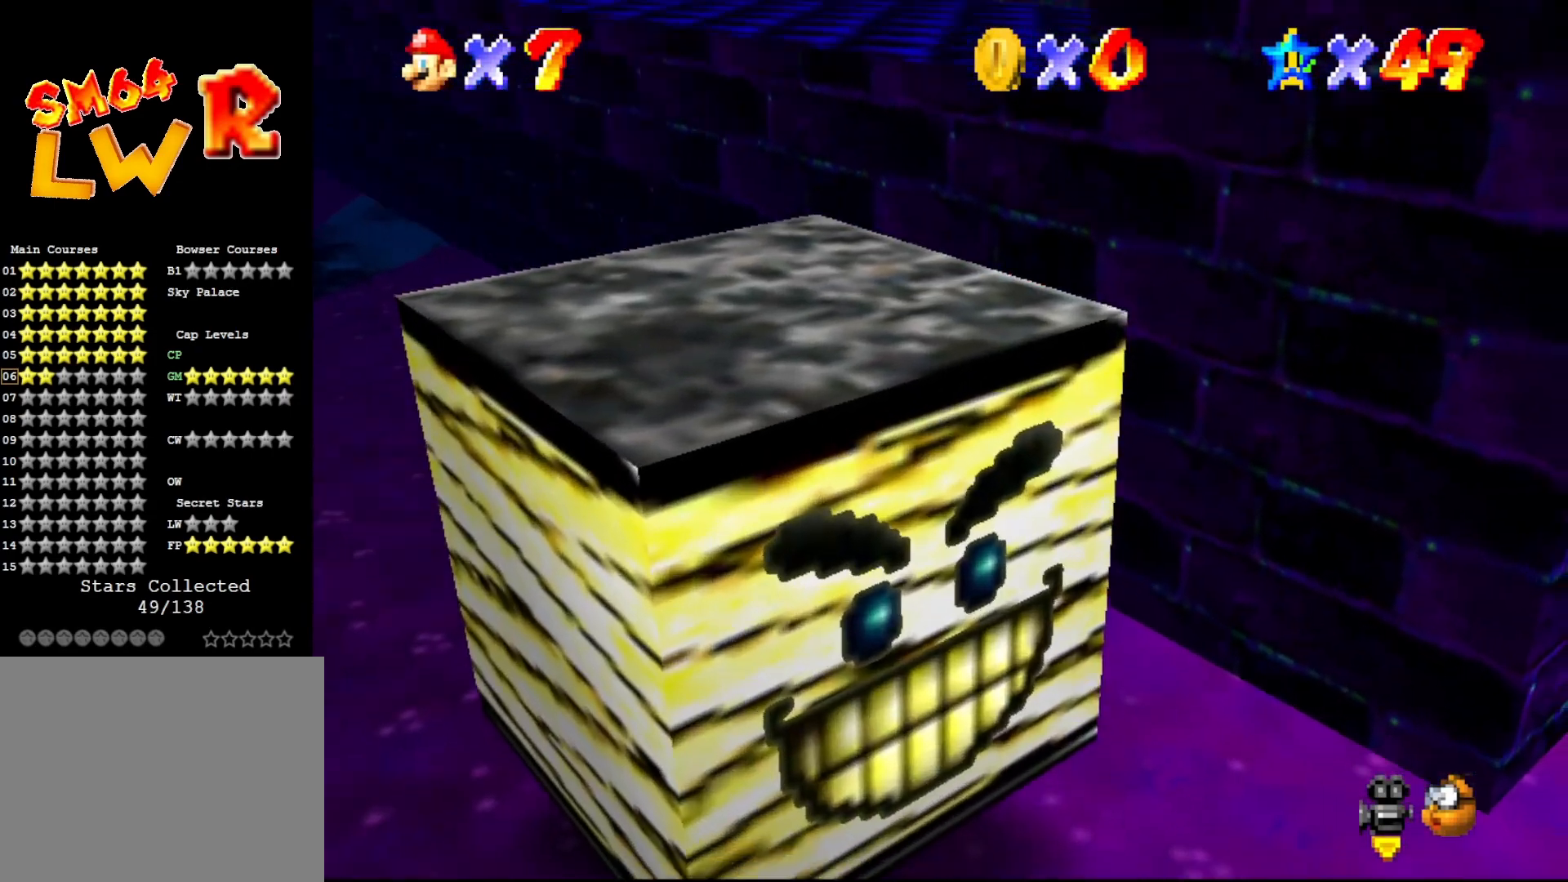
{"buttons": [], "left_stick": "center", "events": [[33, "A", "up"], [100, "left_stick", "up-left"], [283, "A", "down"], [283, "left_stick", "up-right"], [350, "A", "up"], [400, "left_stick", "center"]]}
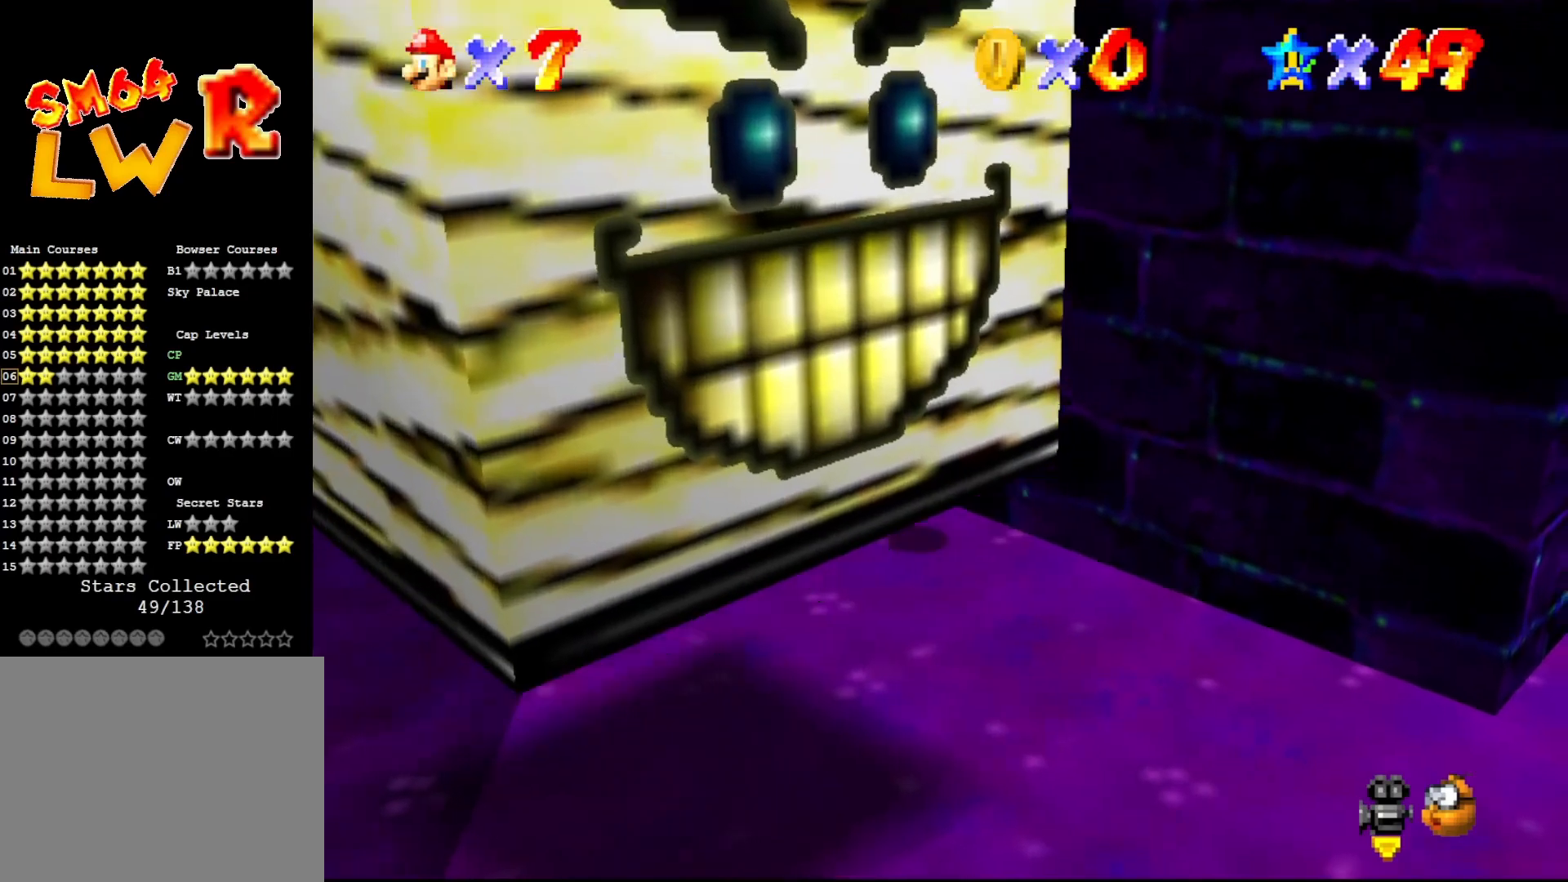
{"buttons": [], "left_stick": "down", "events": [[33, "C_RIGHT", "down"], [67, "C_RIGHT", "up"], [67, "left_stick", "down-right"], [333, "left_stick", "down"]]}
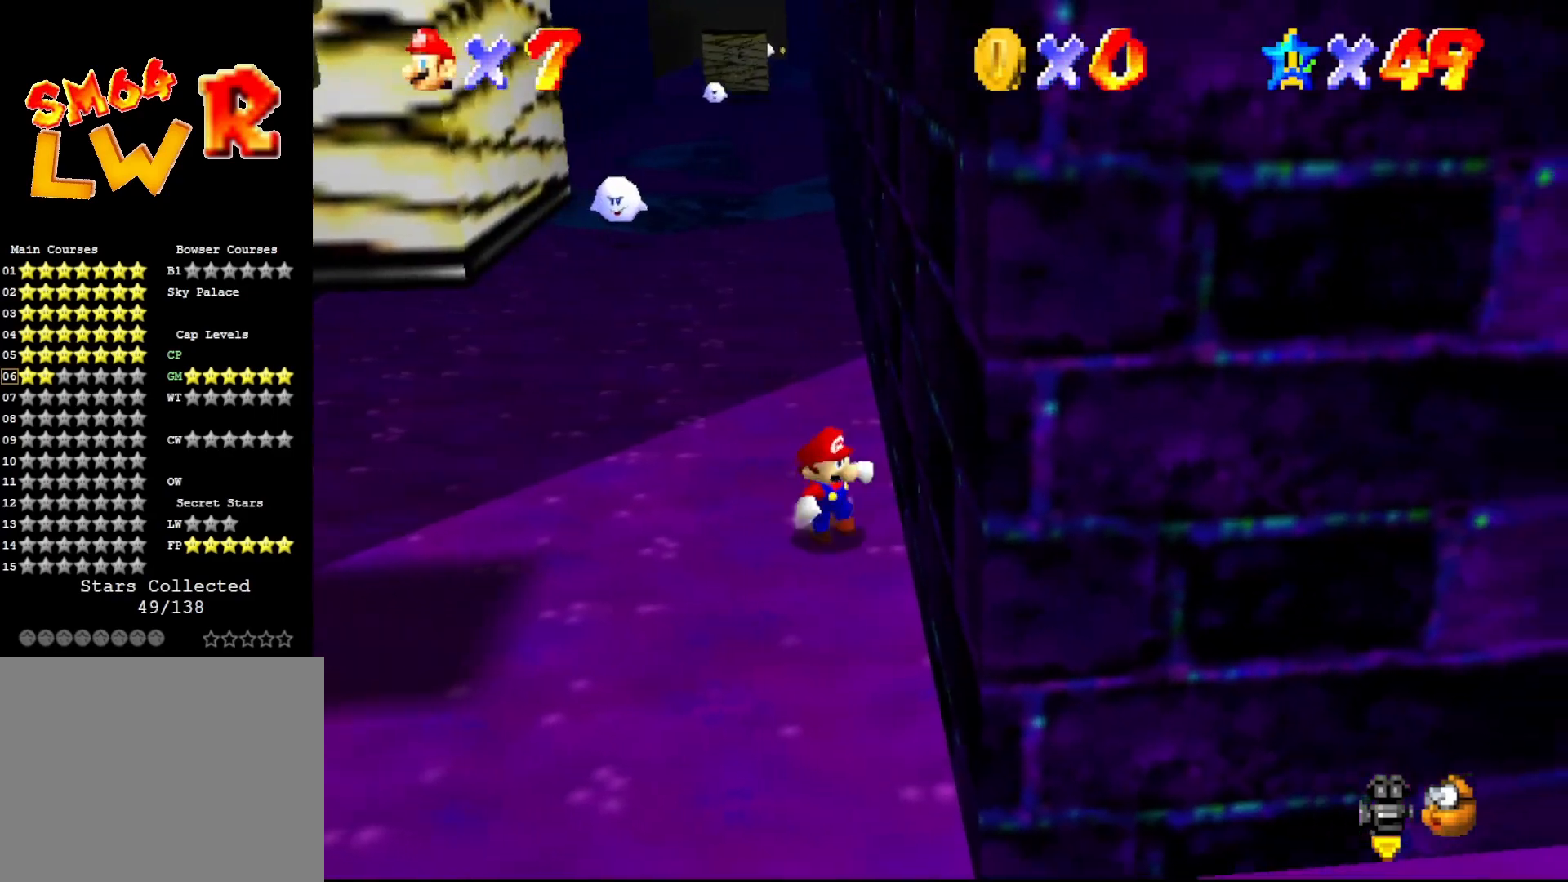
{"buttons": [], "left_stick": "left", "events": [[200, "left_stick", "down-left"], [450, "left_stick", "left"]]}
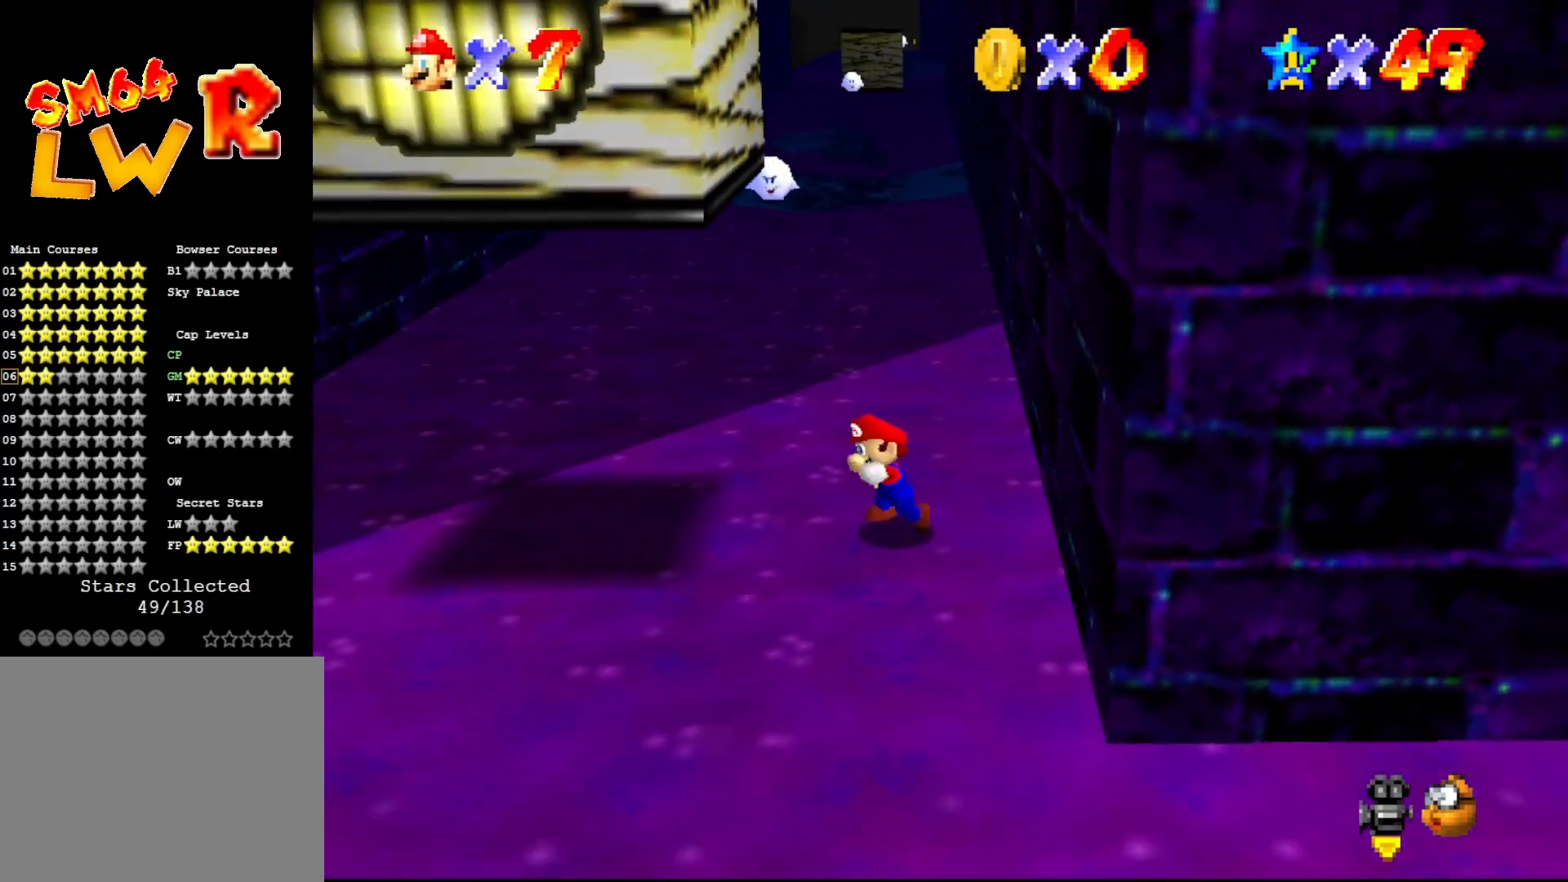
{"buttons": ["A"], "left_stick": "up-left", "events": [[17, "A", "down"], [250, "A", "up"], [283, "A", "down"], [283, "left_stick", "up-left"]]}
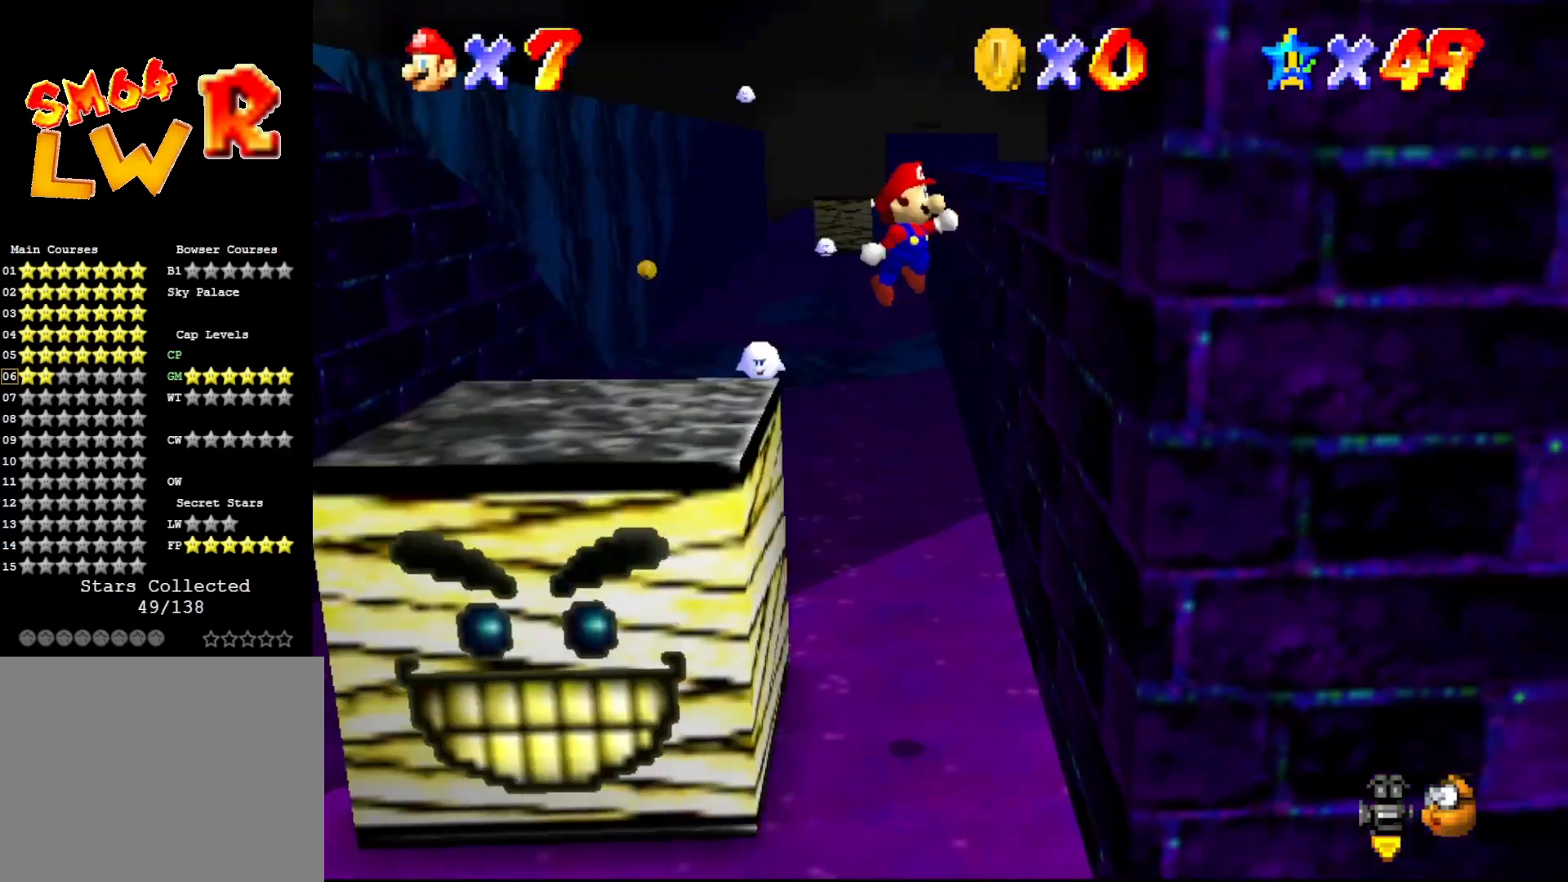
{"buttons": [], "left_stick": "up", "events": [[217, "A", "up"], [250, "C_LEFT", "down"], [250, "left_stick", "up-right"], [400, "C_LEFT", "up"], [467, "left_stick", "up"]]}
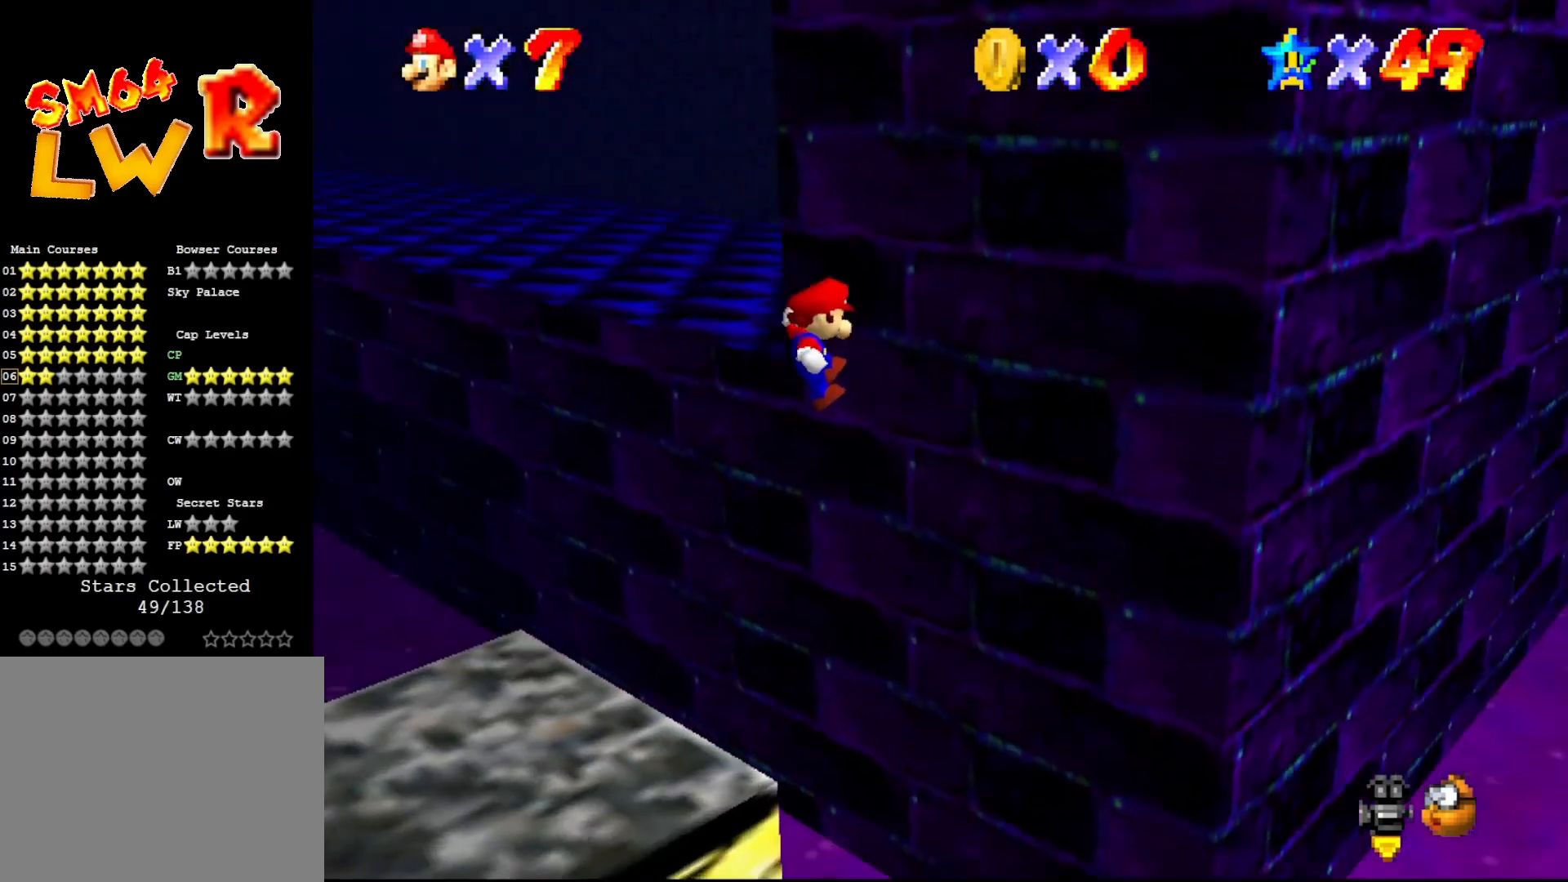
{"buttons": ["C_RIGHT"], "left_stick": "center", "events": [[133, "A", "down"], [183, "A", "up"], [300, "left_stick", "center"], [483, "C_RIGHT", "down"]]}
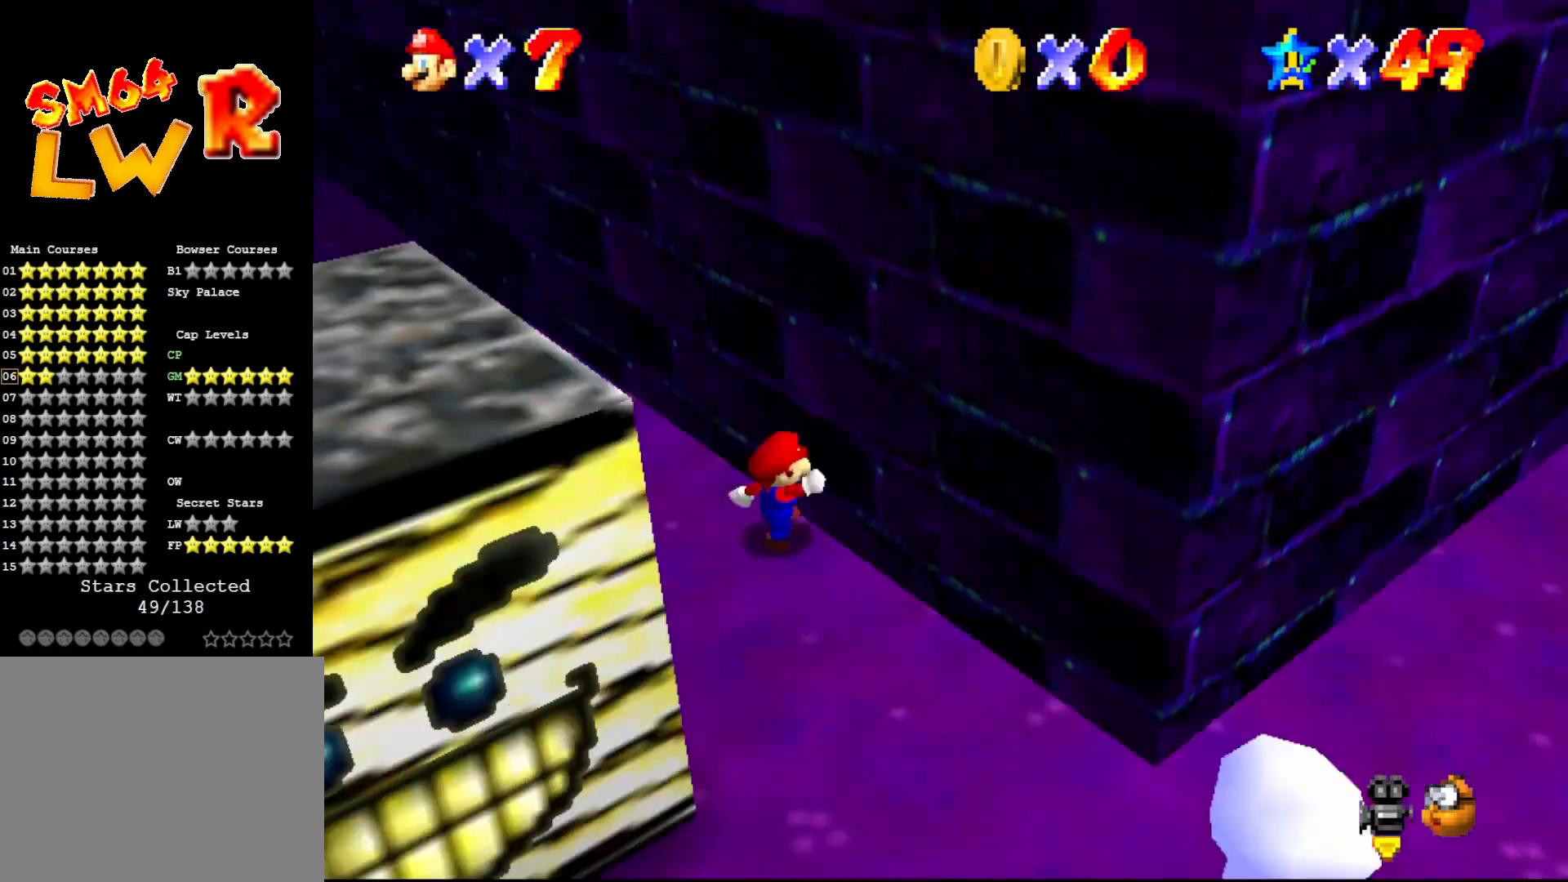
{"buttons": [], "left_stick": "down-left", "events": [[50, "C_RIGHT", "up"], [167, "left_stick", "up-right"], [300, "left_stick", "down-right"], [483, "left_stick", "down-left"]]}
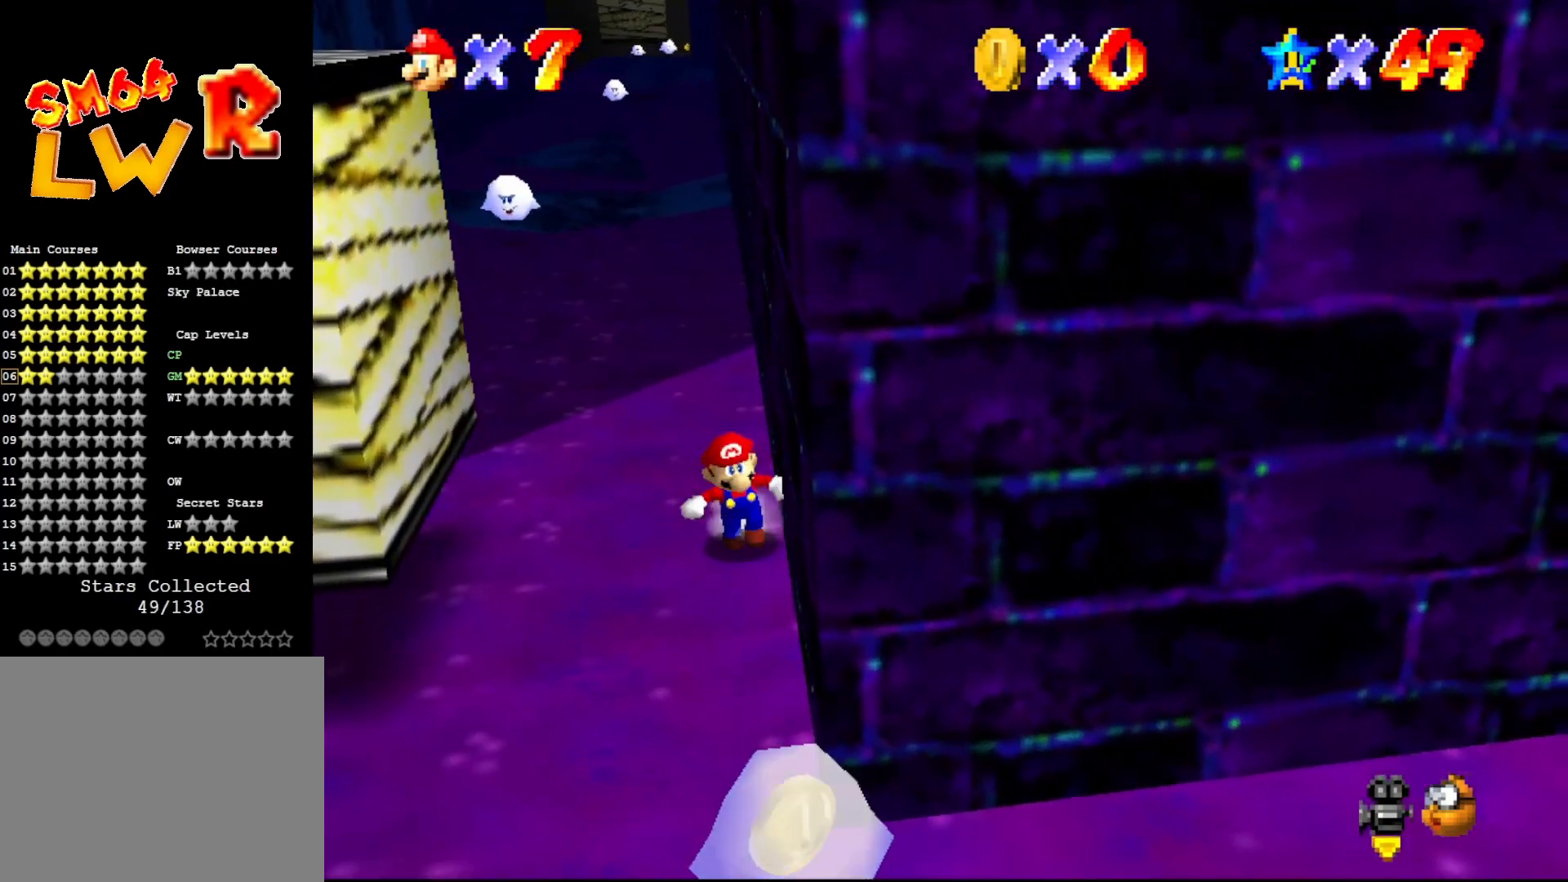
{"buttons": ["A"], "left_stick": "up-left", "events": [[267, "left_stick", "up-left"], [333, "A", "down"]]}
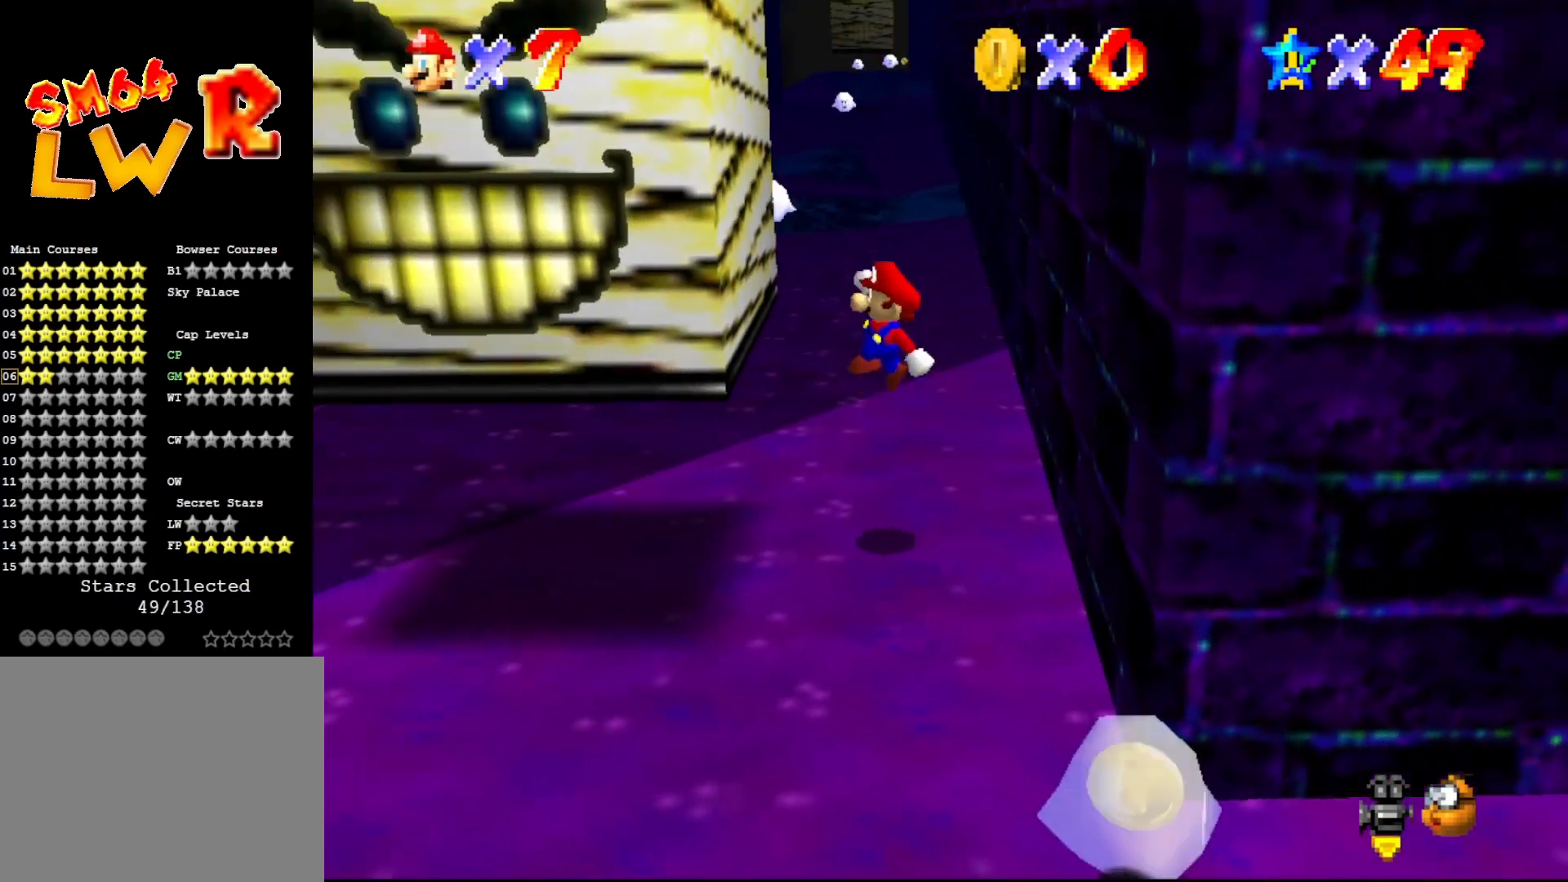
{"buttons": ["A"], "left_stick": "up", "events": [[83, "A", "up"], [217, "A", "down"], [250, "left_stick", "up"]]}
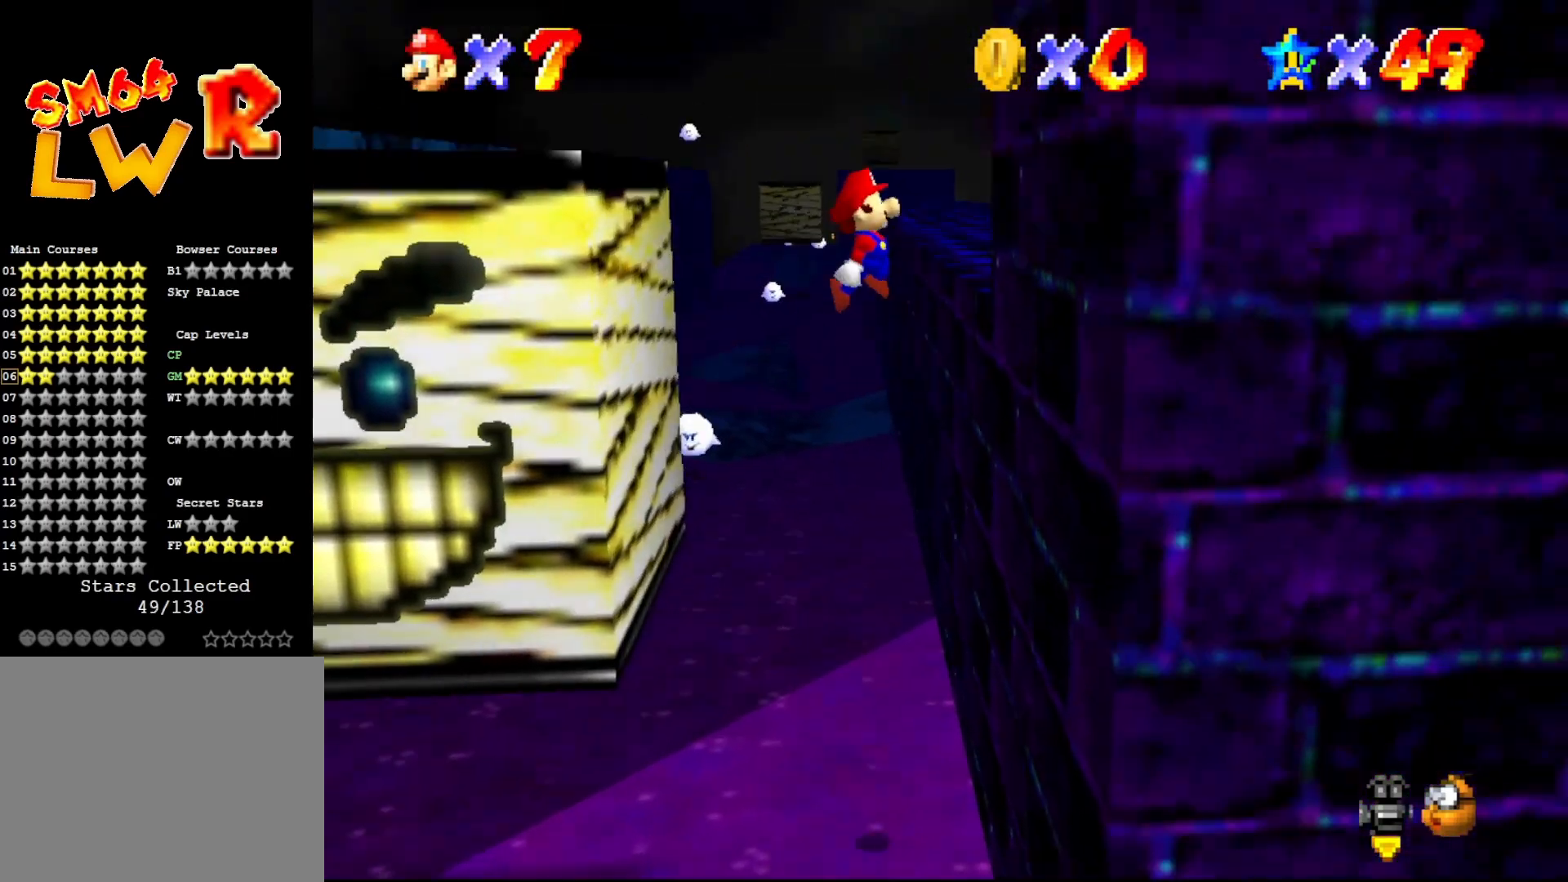
{"buttons": [], "left_stick": "up", "events": [[150, "A", "up"], [183, "C_LEFT", "down"], [250, "C_LEFT", "up"], [367, "C_LEFT", "down"], [417, "C_LEFT", "up"]]}
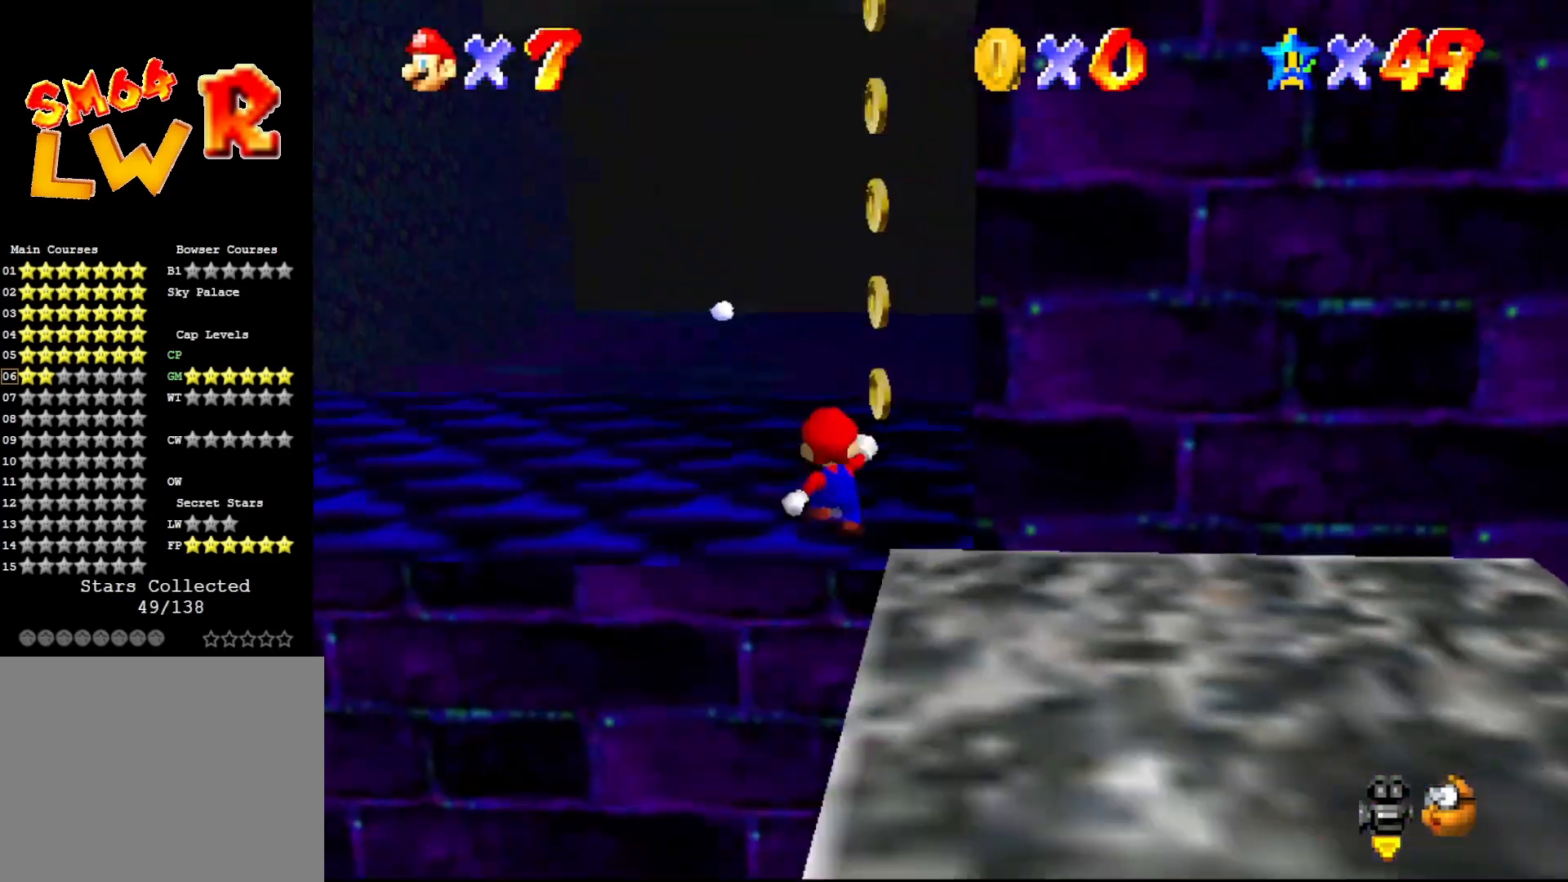
{"buttons": ["A"], "left_stick": "up", "events": [[483, "A", "down"]]}